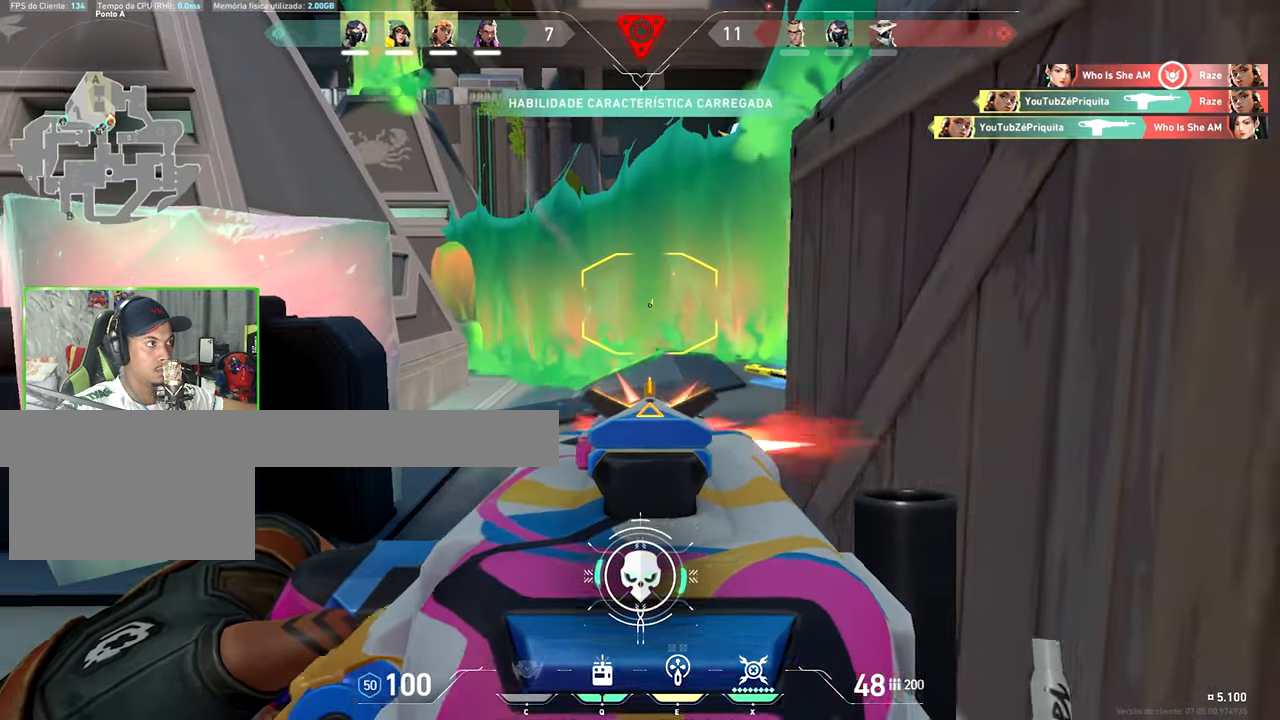
Gameplay with keyboard and mouse; each line is a JSON object with the keys held at the frame after it. "events" lists presses ("down") and releases ("up") of "1", "2", "3", "4", "5", "a", "alt", "c", "caps_lock", "ctrl", "d", "e", "f", "g", "q", "r", "s", "shift", "space", "t", "tab", "v", "w", "x" and "z" between this image and that frame as [ms after this image, input, new state], when the widget could be followed in between. No other keys are recorded. "mouse_move" is the direction in which the mouse moves at that frame (one of eight, or "still"), when it could be read. Mouse buttons are not recorded.
{"keys": ["ctrl", "d", "shift"], "mouse_move": "left", "events": [[184, "s", "up"]]}
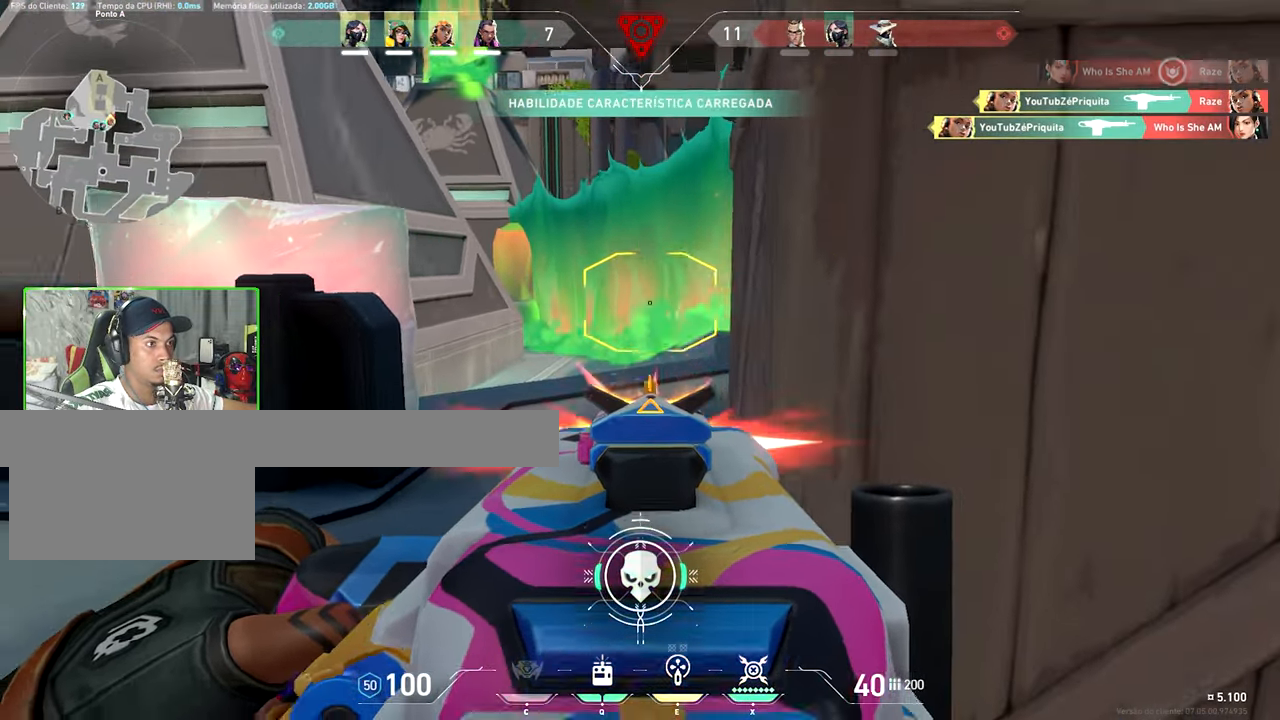
{"keys": ["ctrl", "d", "shift"], "mouse_move": "left", "events": [[200, "a", "down"], [200, "d", "up"], [484, "a", "up"], [484, "d", "down"]]}
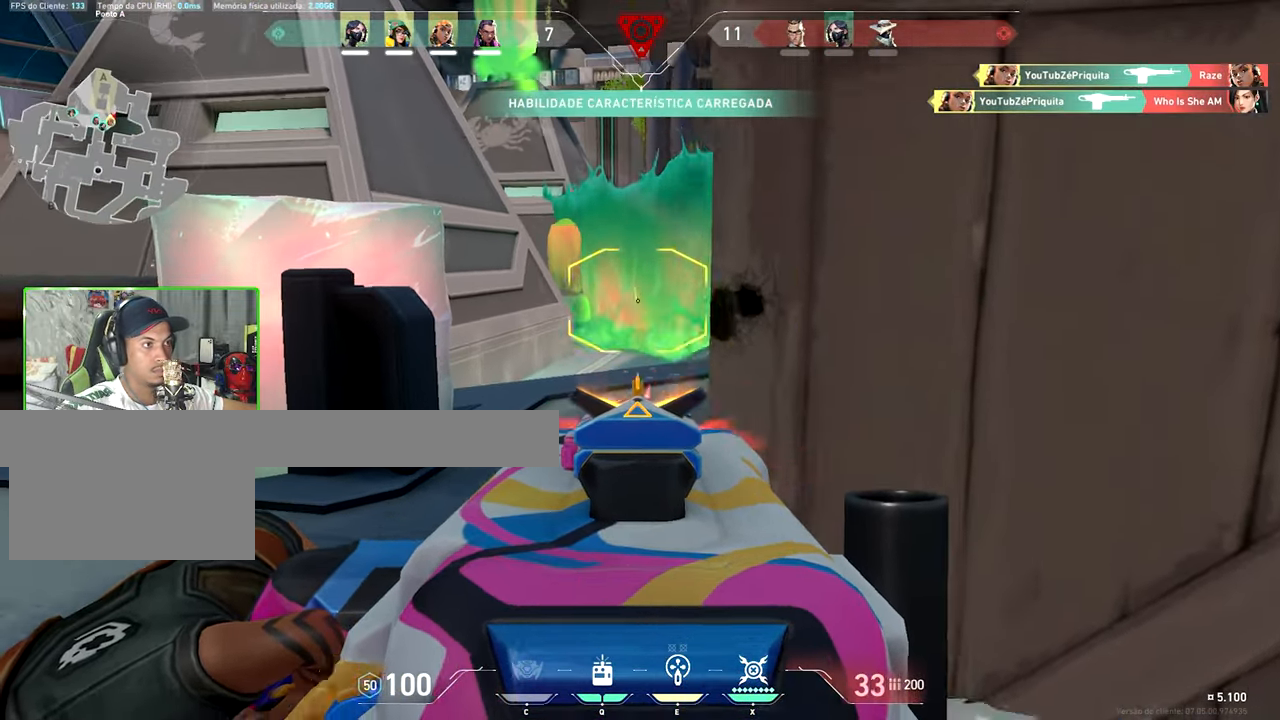
{"keys": ["a", "ctrl", "shift"], "mouse_move": "up-right", "events": [[117, "d", "up"], [500, "a", "down"]]}
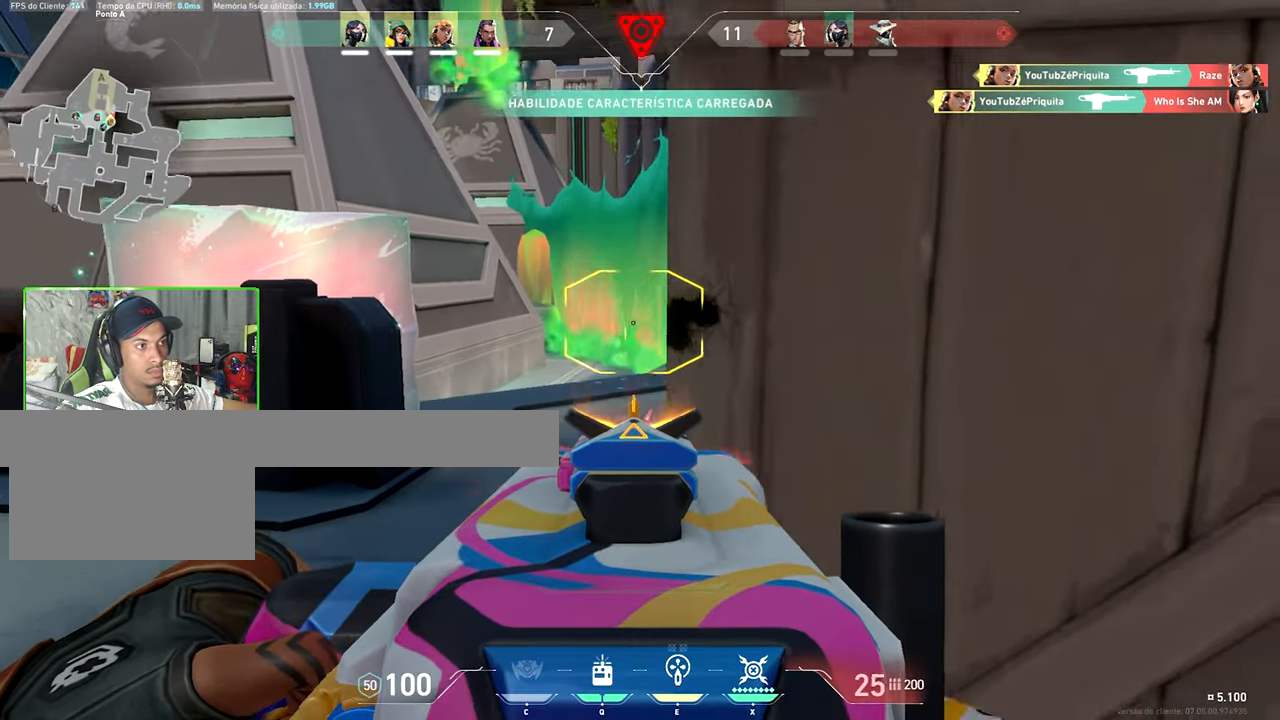
{"keys": ["ctrl", "shift"], "mouse_move": "right", "events": [[417, "a", "up"]]}
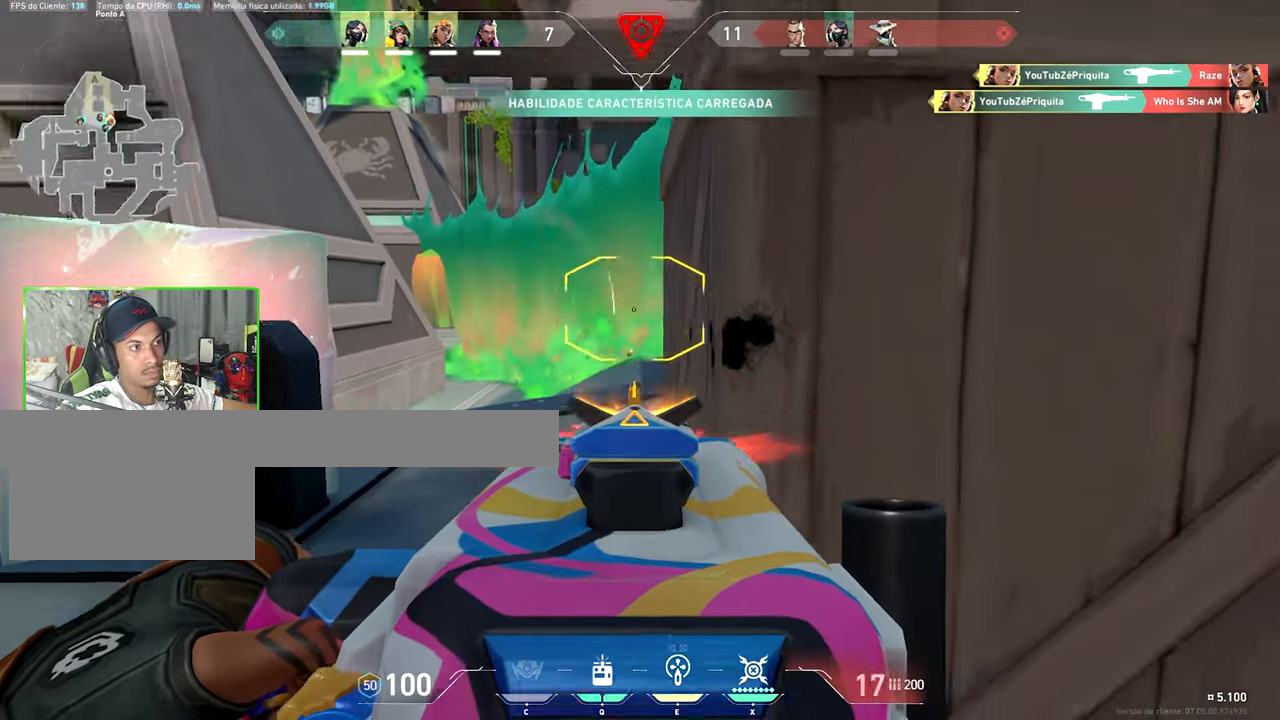
{"keys": ["a", "ctrl", "shift"], "mouse_move": "right", "events": [[250, "d", "down"], [300, "a", "down"], [350, "d", "up"]]}
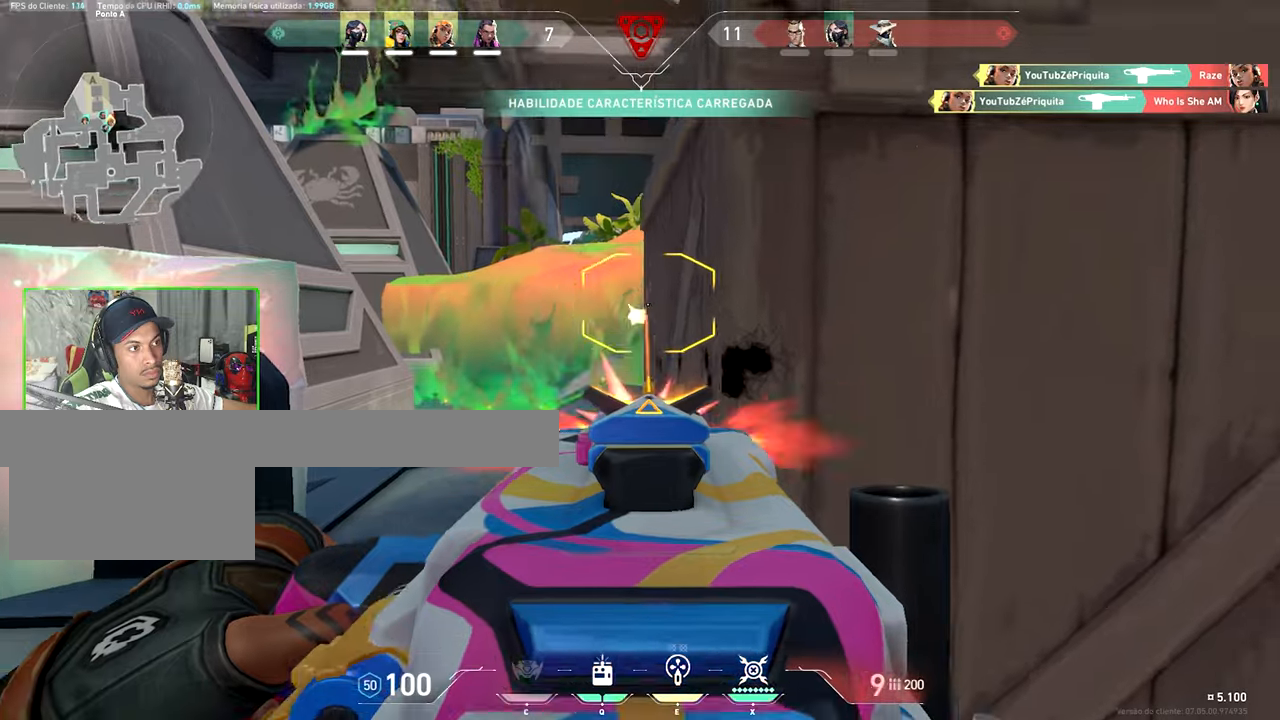
{"keys": ["ctrl", "d", "shift"], "mouse_move": "left", "events": [[133, "a", "up"], [133, "d", "down"], [316, "d", "up"], [366, "a", "down"], [466, "a", "up"], [466, "d", "down"]]}
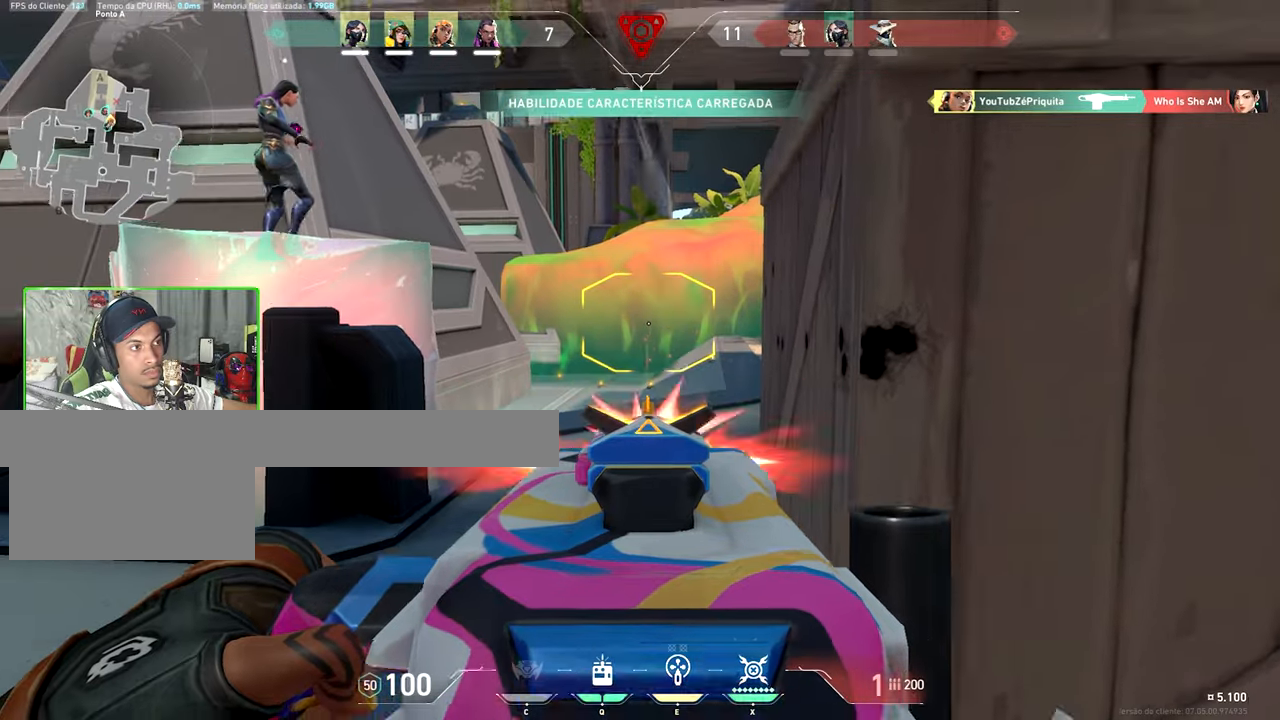
{"keys": ["ctrl", "d", "shift"], "mouse_move": "still", "events": [[333, "d", "up"], [466, "d", "down"]]}
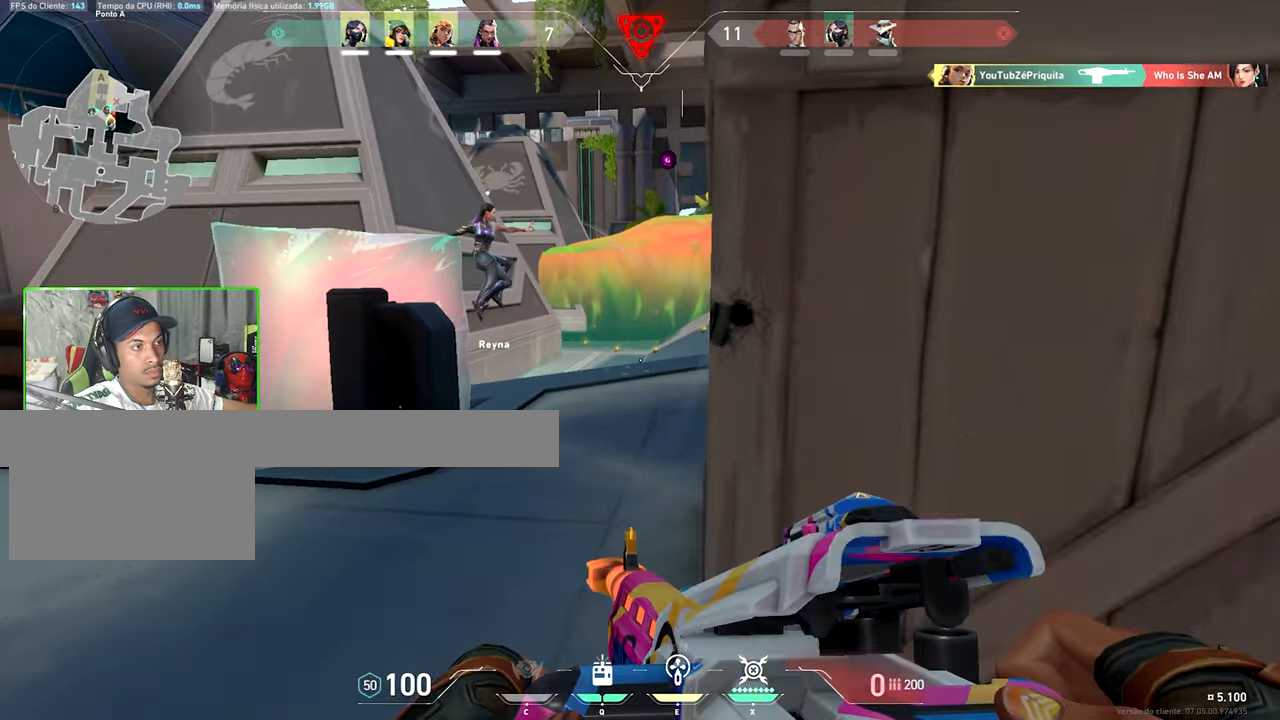
{"keys": ["a", "v"], "mouse_move": "still", "events": [[16, "ctrl", "up"], [150, "shift", "up"], [383, "d", "up"], [466, "a", "down"], [466, "v", "down"]]}
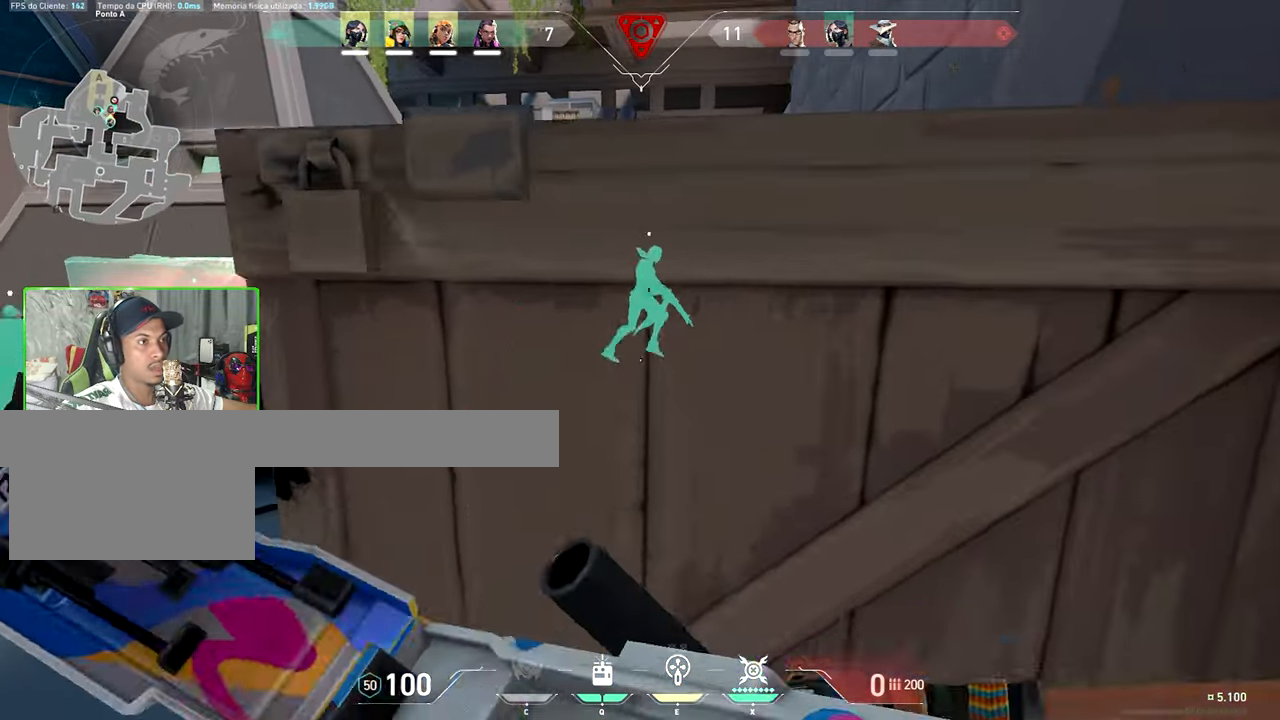
{"keys": ["a", "v", "w"], "mouse_move": "still", "events": [[100, "a", "up"], [333, "a", "down"], [433, "w", "down"]]}
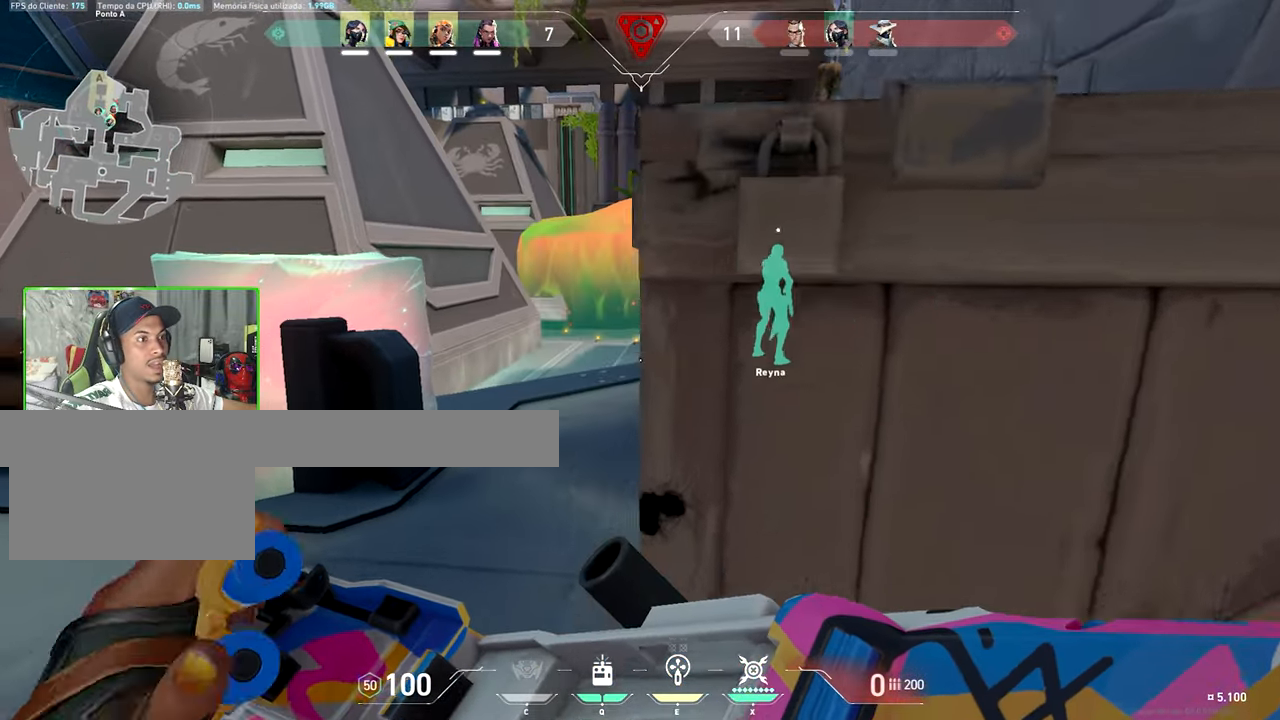
{"keys": ["w"], "mouse_move": "right", "events": [[116, "a", "up"], [350, "v", "up"]]}
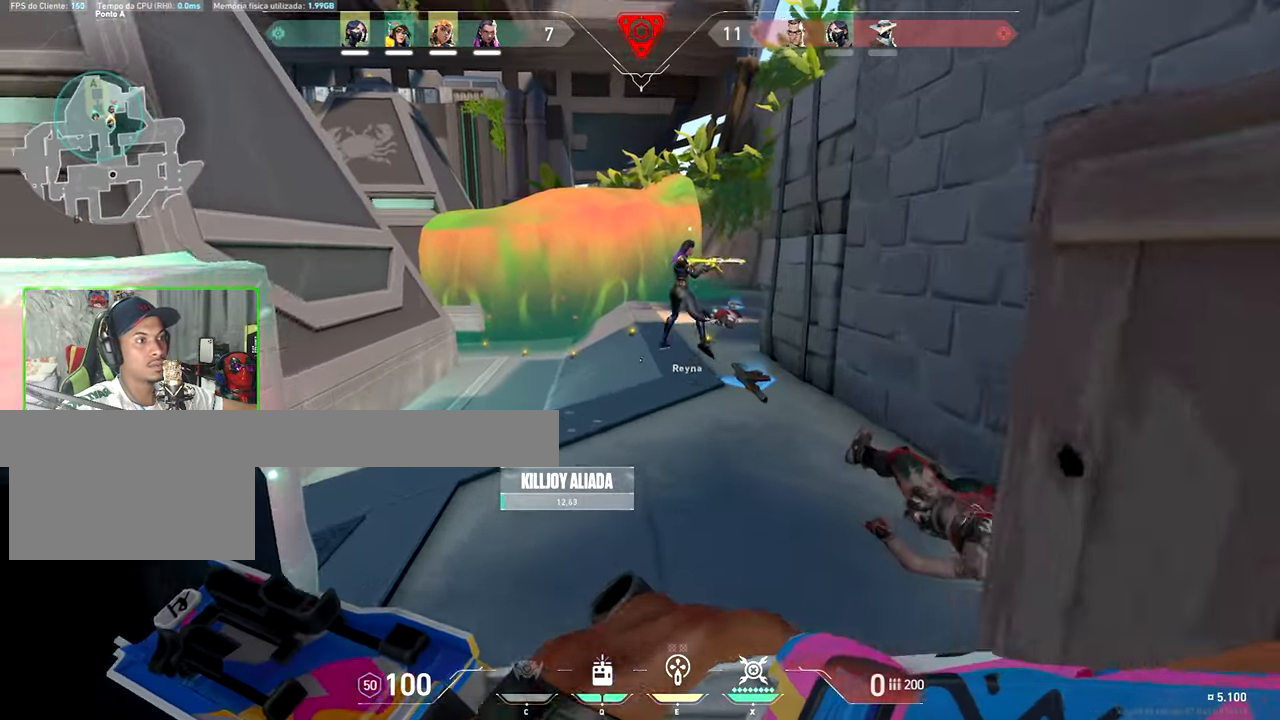
{"keys": ["w"], "mouse_move": "still", "events": []}
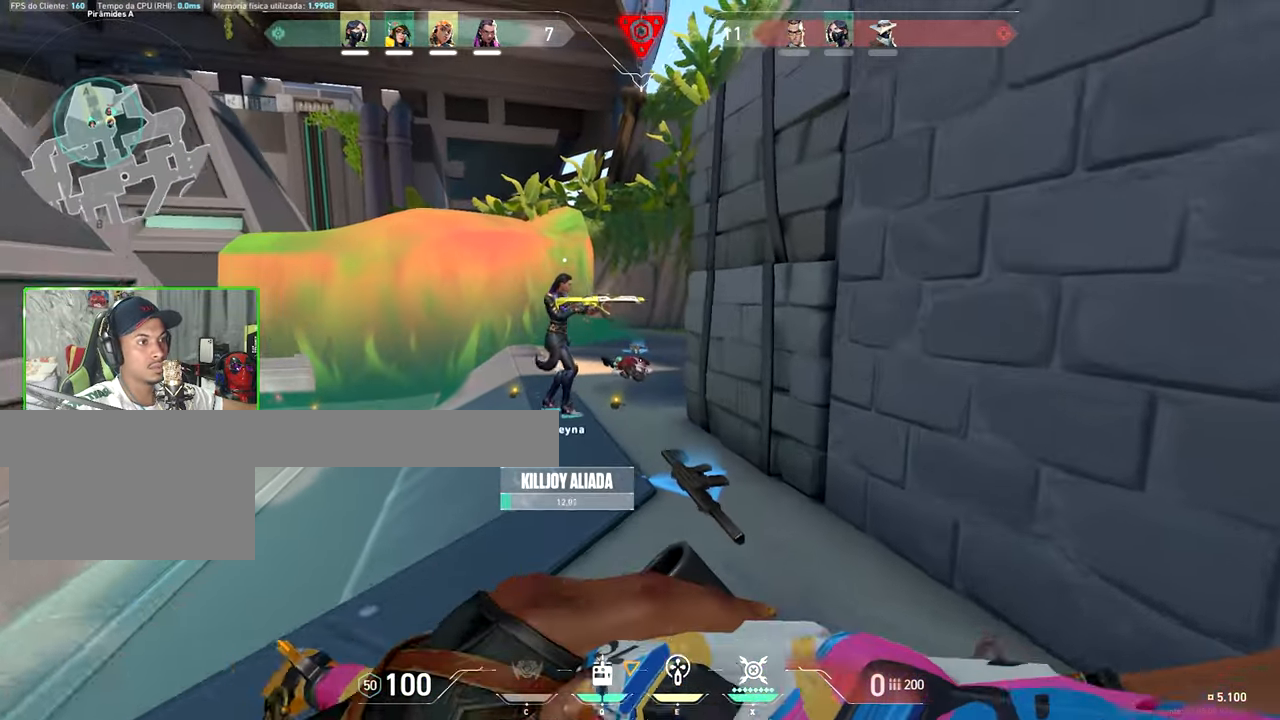
{"keys": [], "mouse_move": "left", "events": [[283, "w", "up"]]}
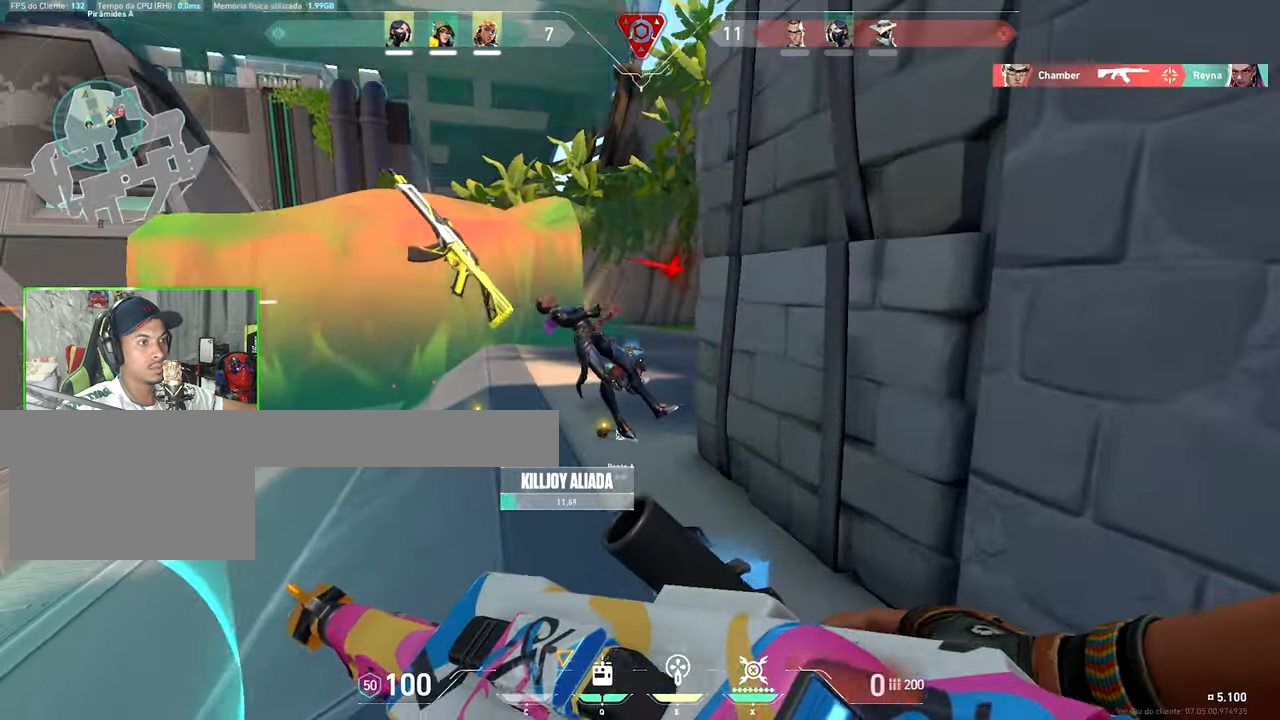
{"keys": [], "mouse_move": "still", "events": []}
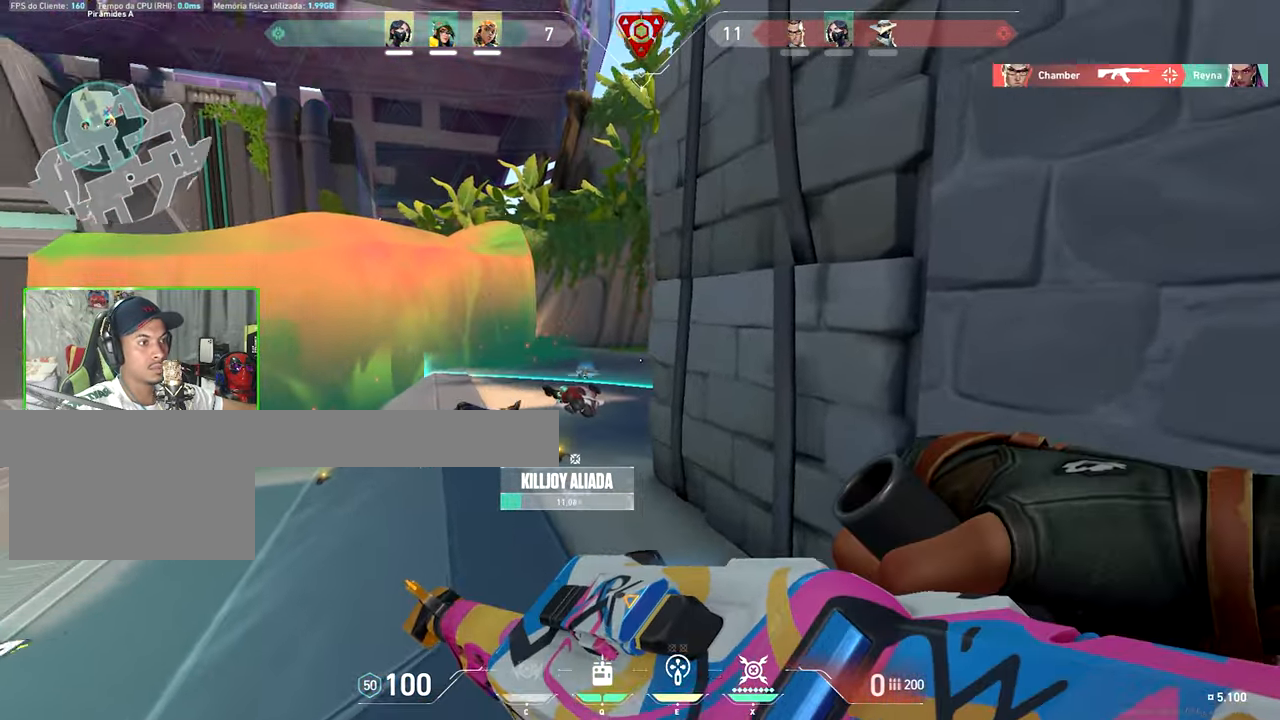
{"keys": ["a", "shift"], "mouse_move": "left", "events": [[166, "d", "down"], [266, "shift", "down"], [383, "d", "up"], [483, "a", "down"]]}
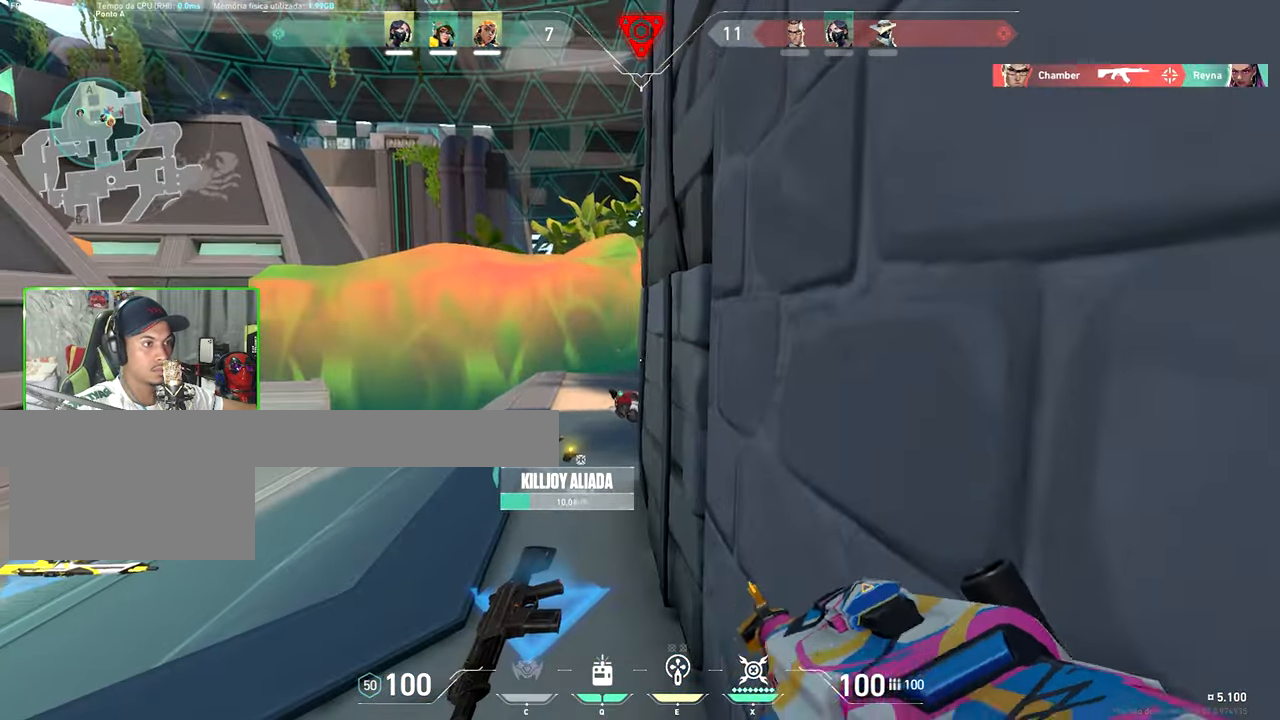
{"keys": ["d", "shift"], "mouse_move": "still", "events": [[116, "a", "up"], [316, "d", "down"]]}
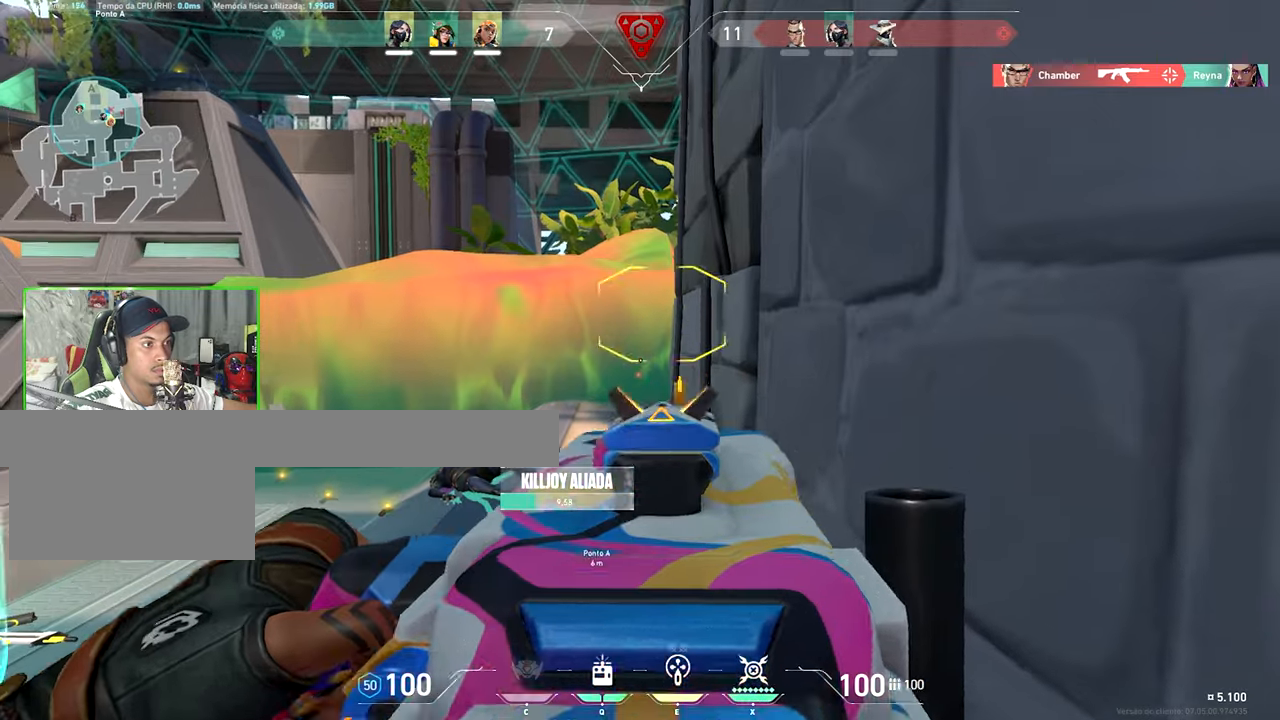
{"keys": ["a", "shift"], "mouse_move": "still", "events": [[33, "d", "up"], [83, "a", "down"]]}
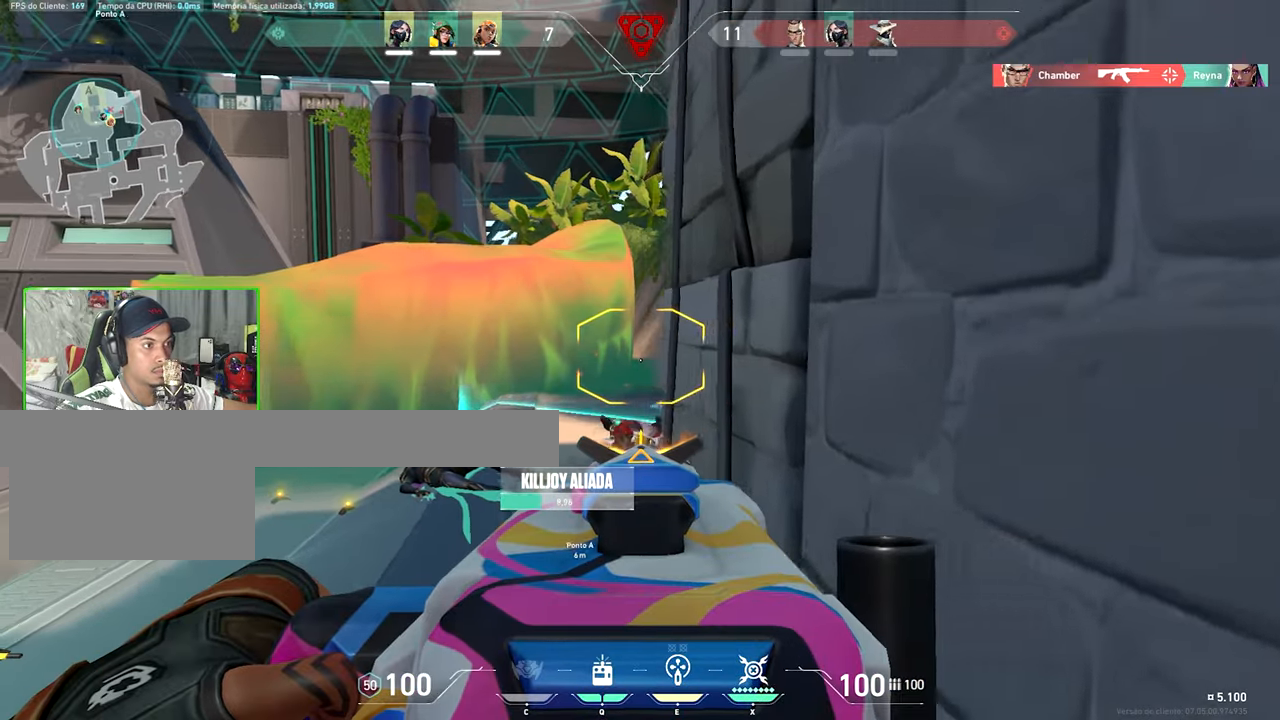
{"keys": ["a", "shift"], "mouse_move": "right", "events": []}
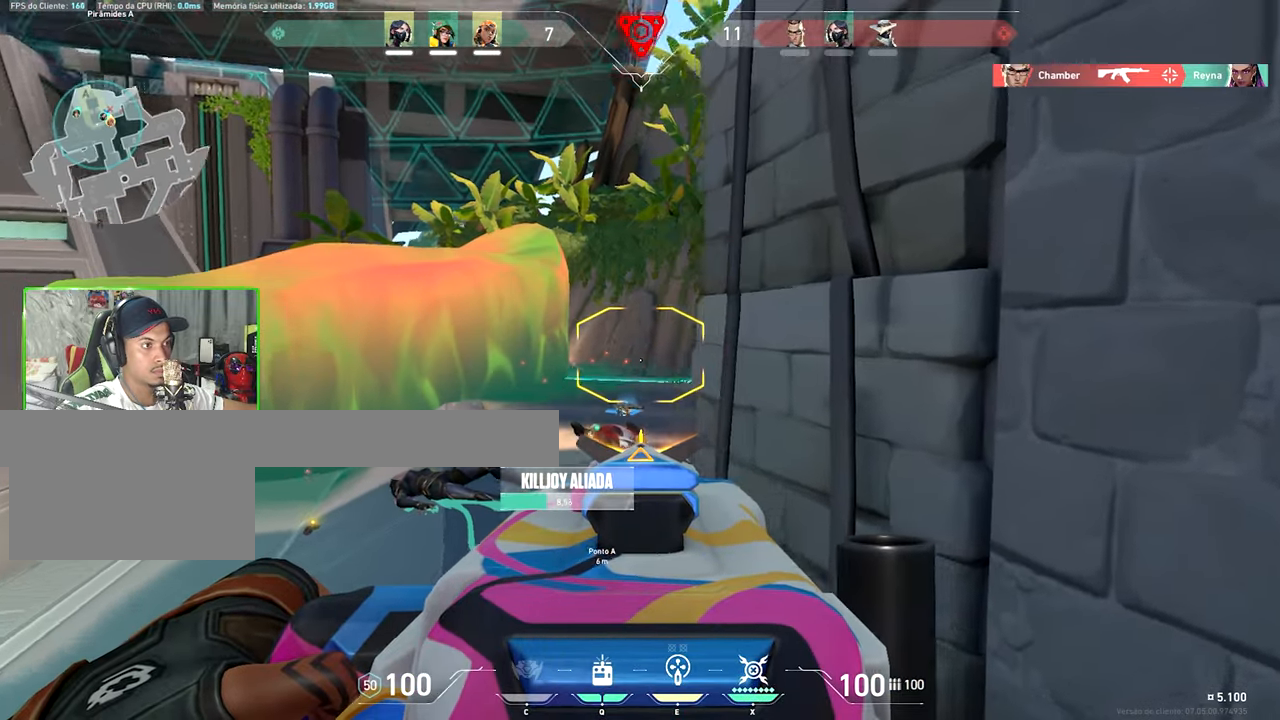
{"keys": ["shift", "w"], "mouse_move": "still", "events": [[400, "a", "up"], [400, "w", "down"]]}
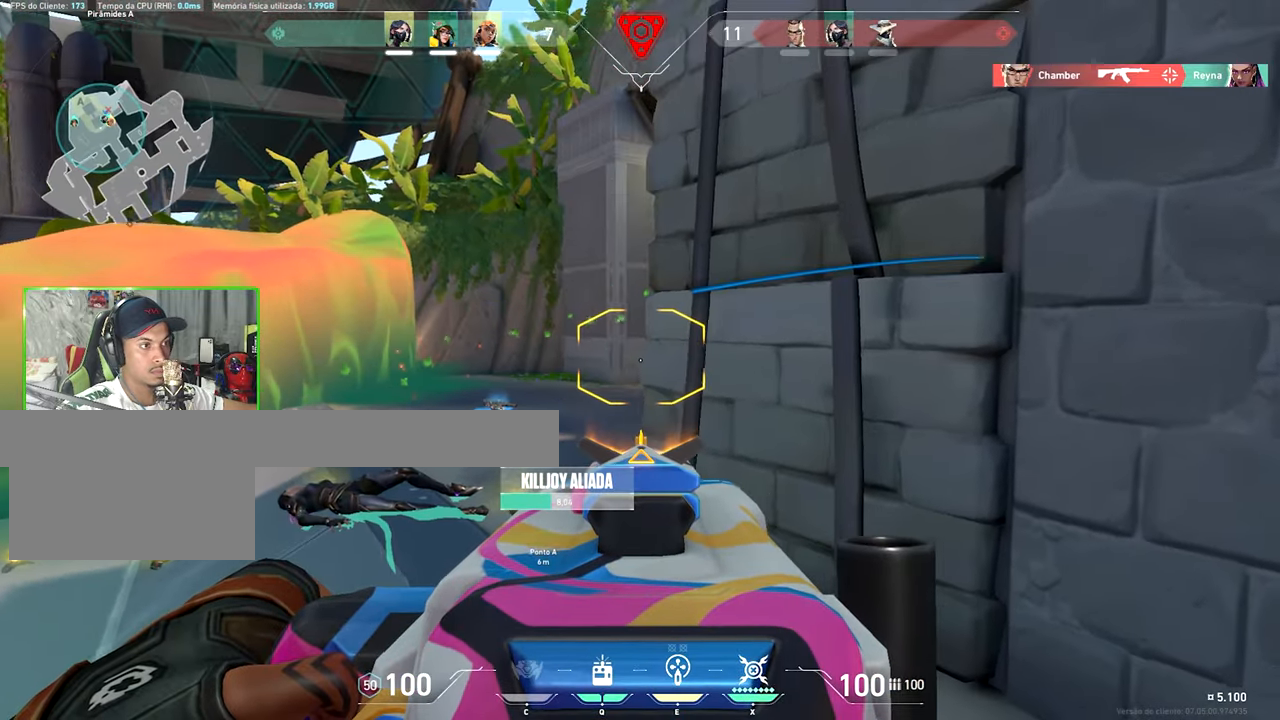
{"keys": ["shift", "w"], "mouse_move": "still", "events": [[183, "a", "down"], [500, "a", "up"]]}
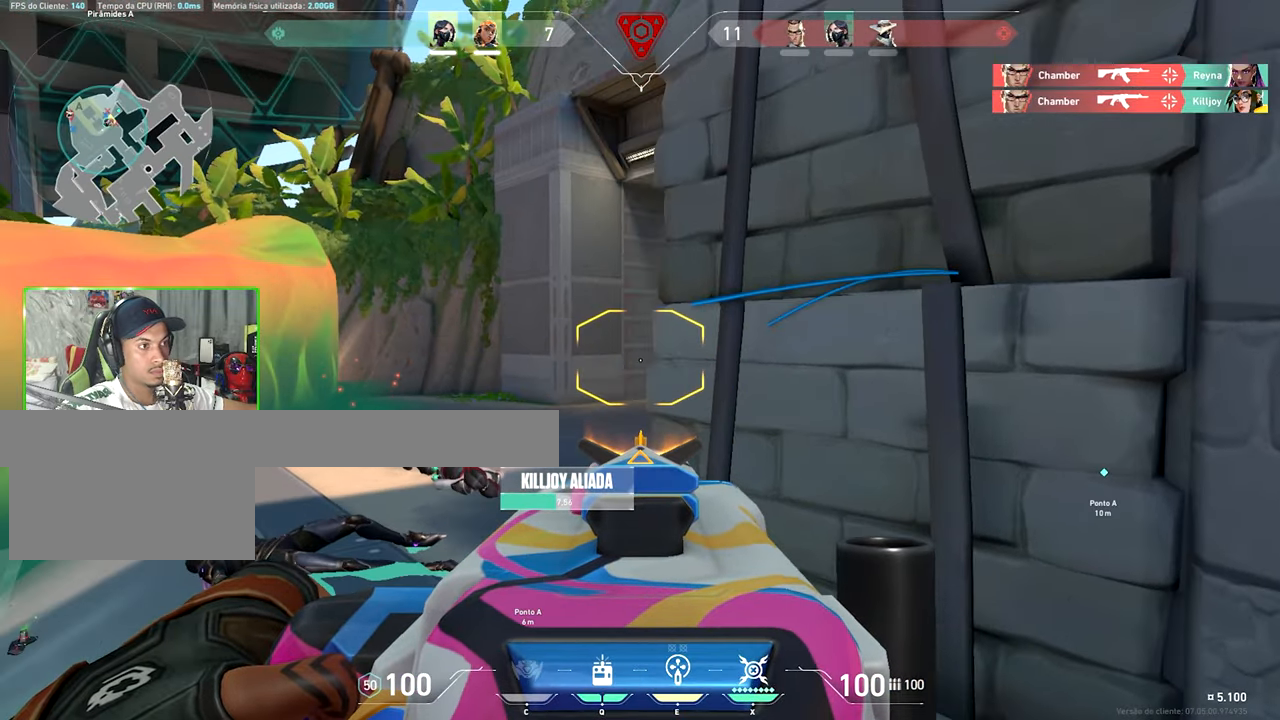
{"keys": ["a", "shift"], "mouse_move": "still", "events": [[150, "d", "down"], [150, "w", "up"], [200, "d", "up"], [250, "a", "down"]]}
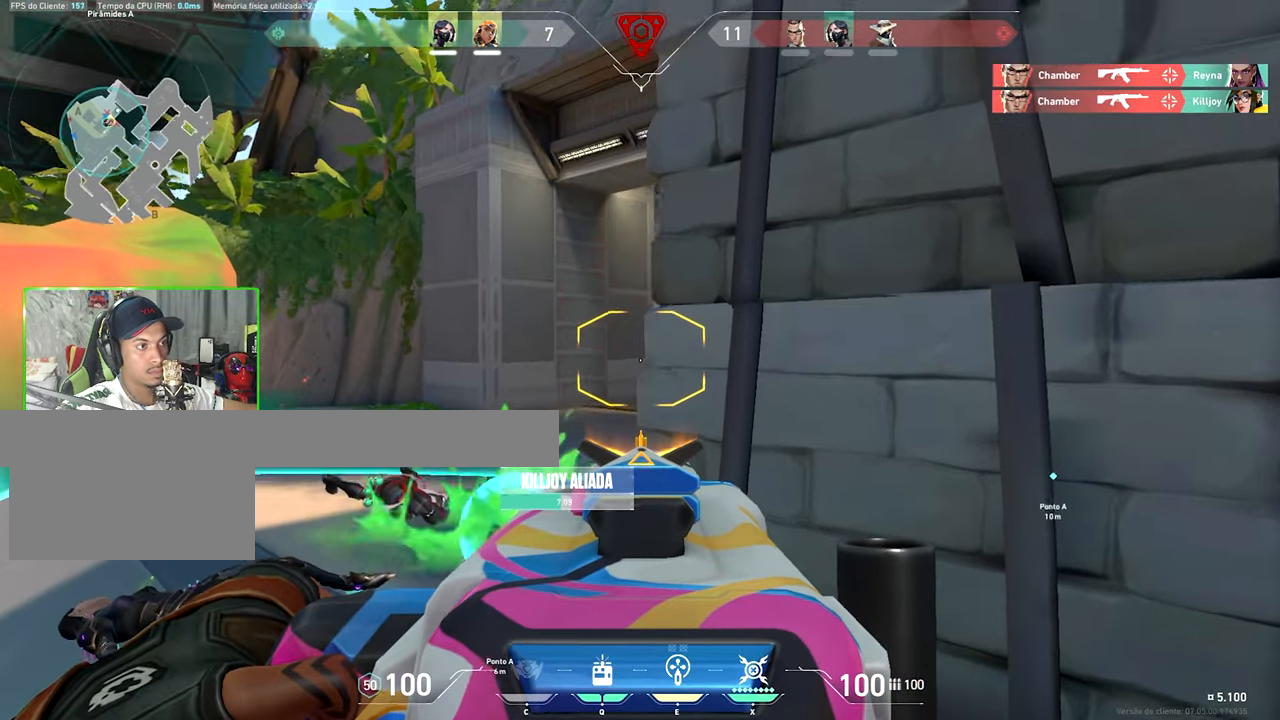
{"keys": ["a", "shift"], "mouse_move": "still", "events": [[117, "w", "down"], [483, "w", "up"]]}
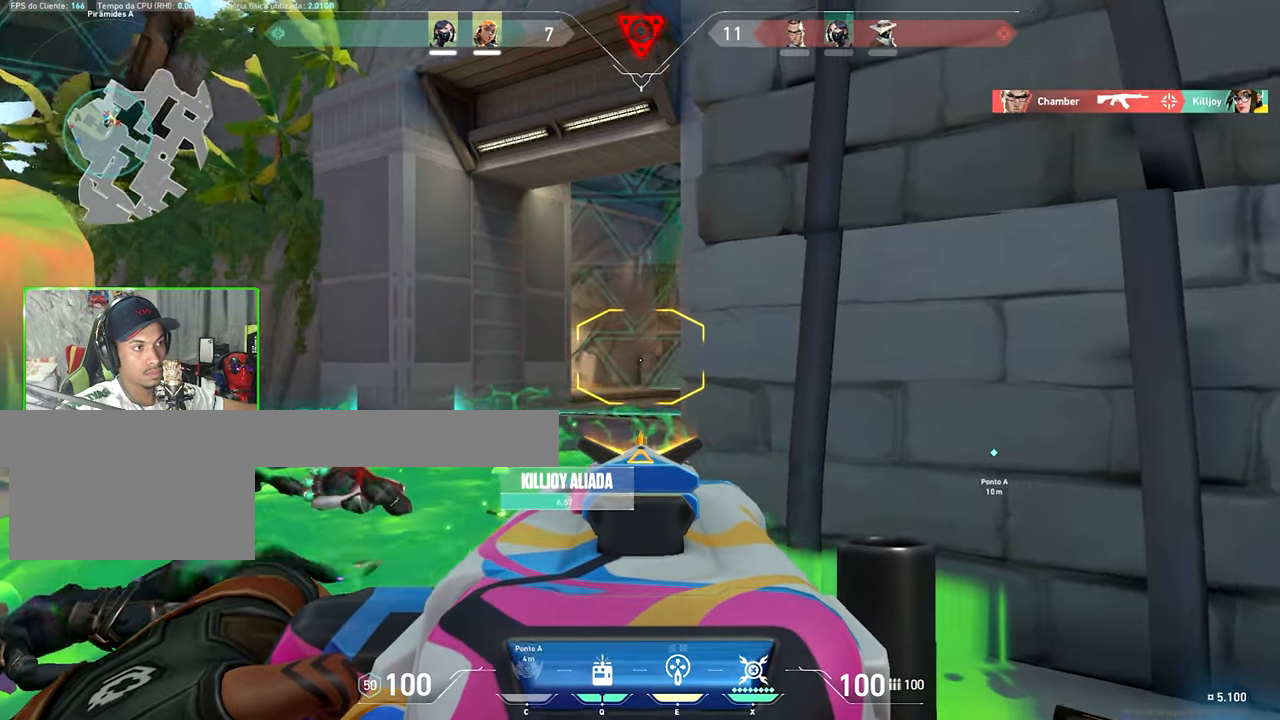
{"keys": ["a", "s", "shift"], "mouse_move": "still", "events": [[83, "a", "up"], [367, "s", "down"], [500, "a", "down"]]}
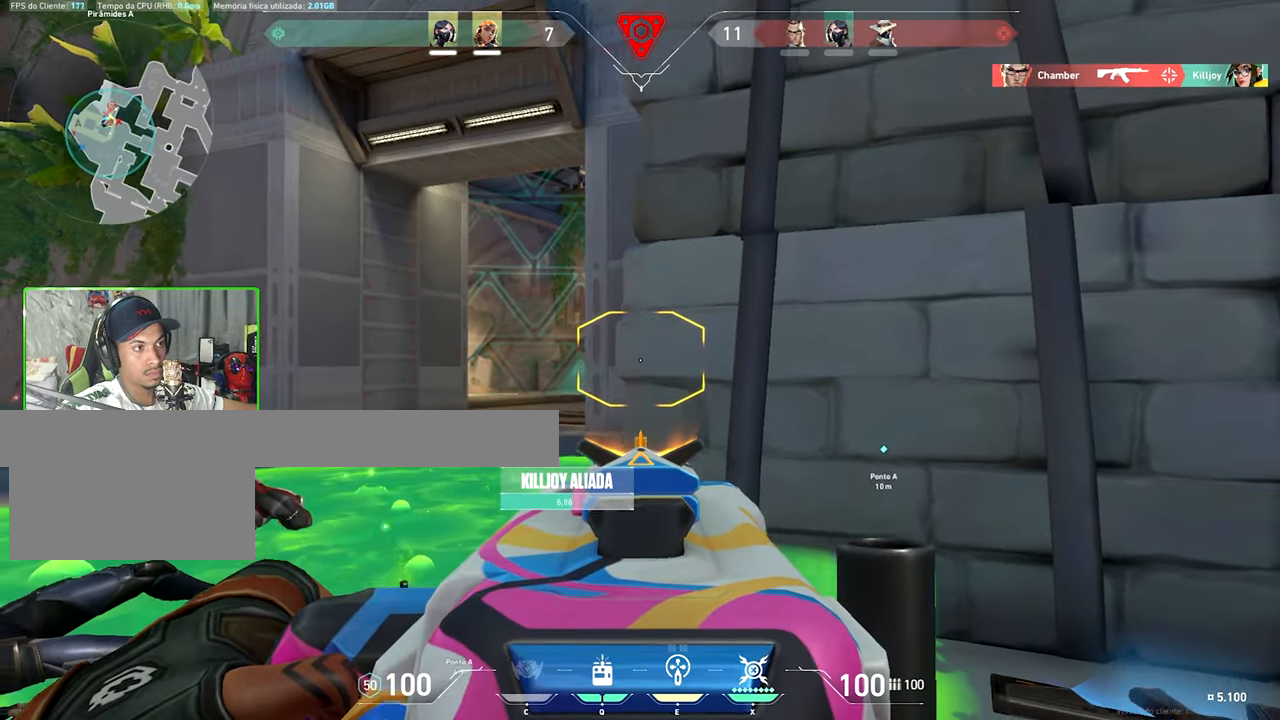
{"keys": ["a", "shift"], "mouse_move": "still", "events": [[333, "s", "up"]]}
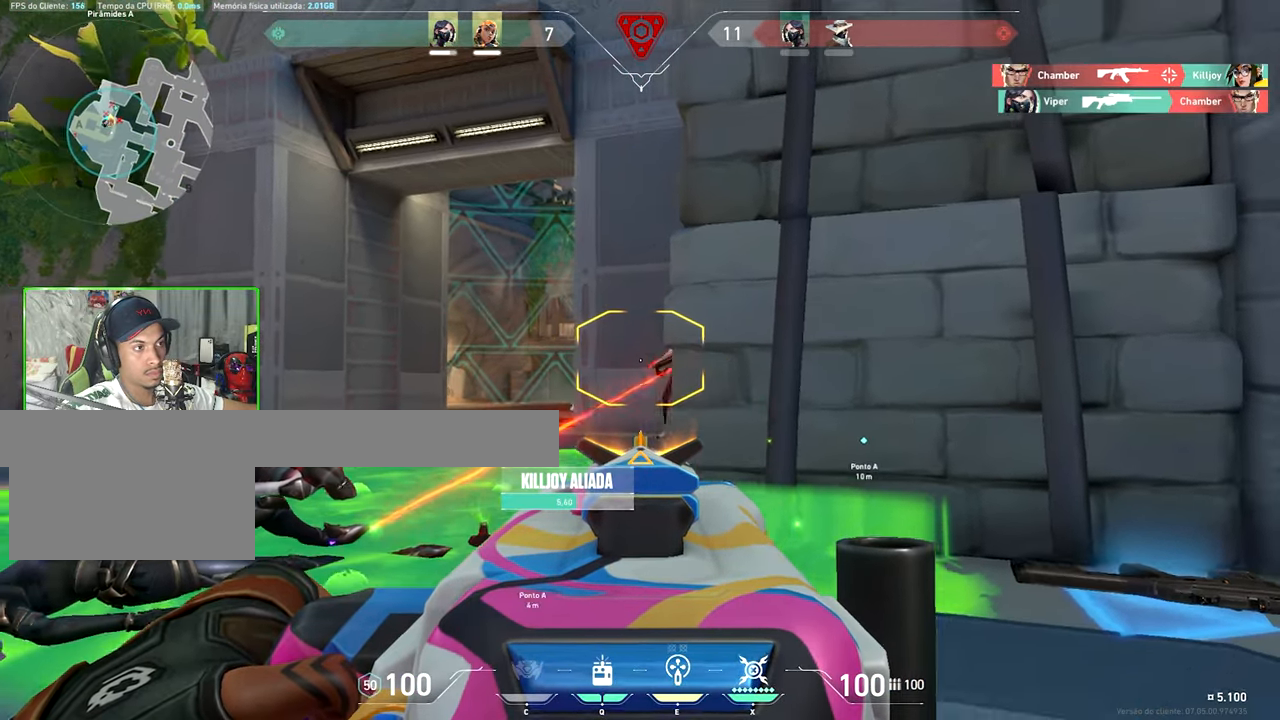
{"keys": ["a"], "mouse_move": "still", "events": [[217, "a", "up"], [450, "a", "down"], [483, "shift", "up"]]}
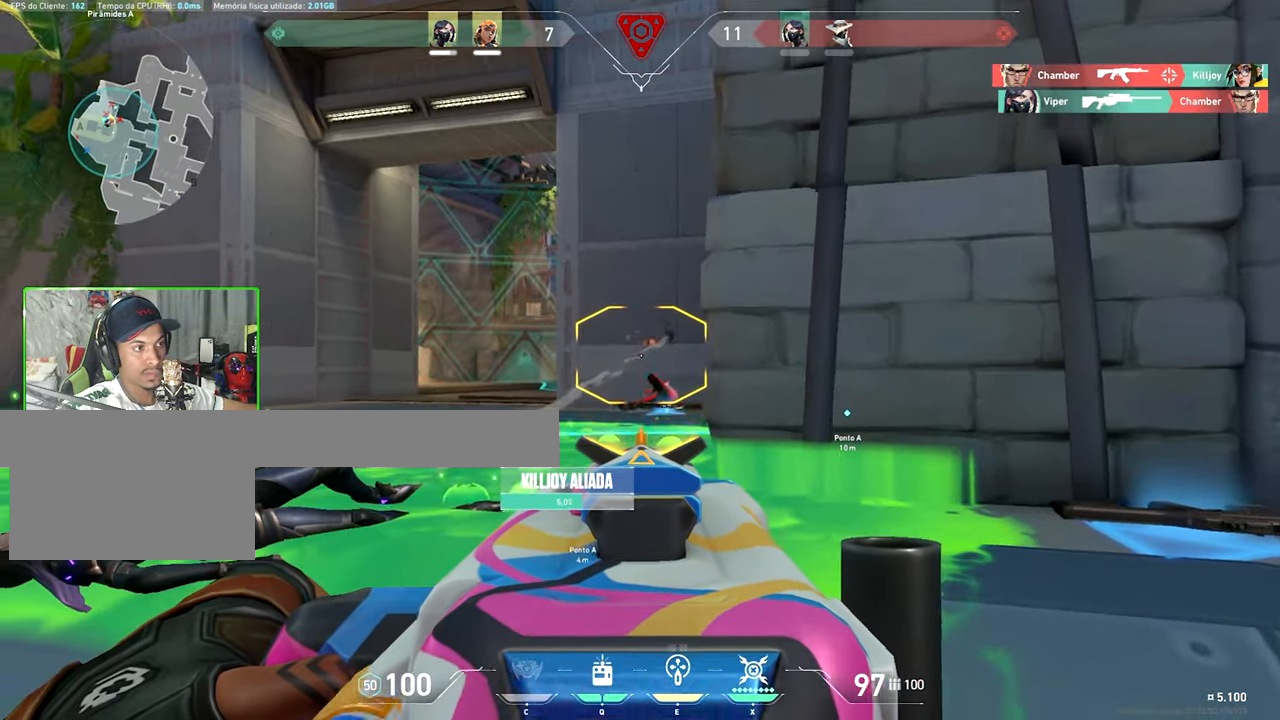
{"keys": [], "mouse_move": "left", "events": [[267, "e", "down"], [317, "a", "up"], [367, "e", "up"]]}
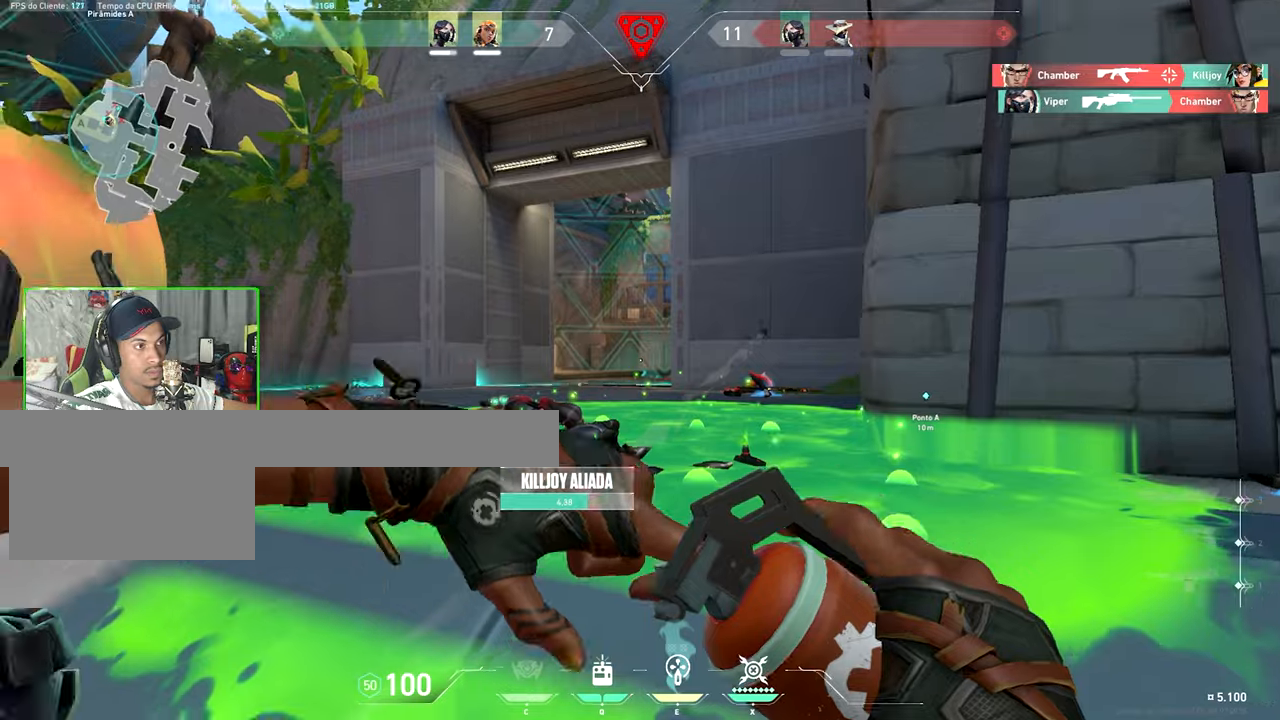
{"keys": [], "mouse_move": "still", "events": [[100, "d", "down"], [234, "d", "up"]]}
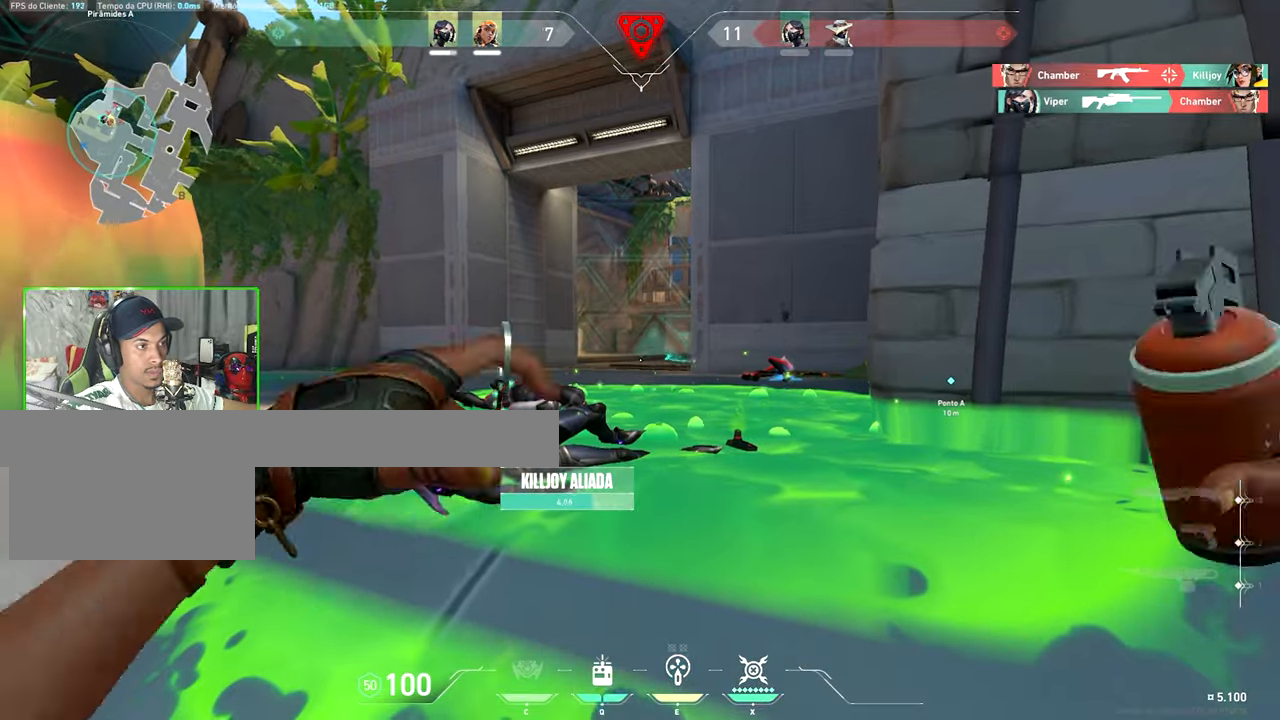
{"keys": ["d", "s"], "mouse_move": "left", "events": [[17, "d", "down"], [200, "d", "up"], [400, "d", "down"], [484, "s", "down"]]}